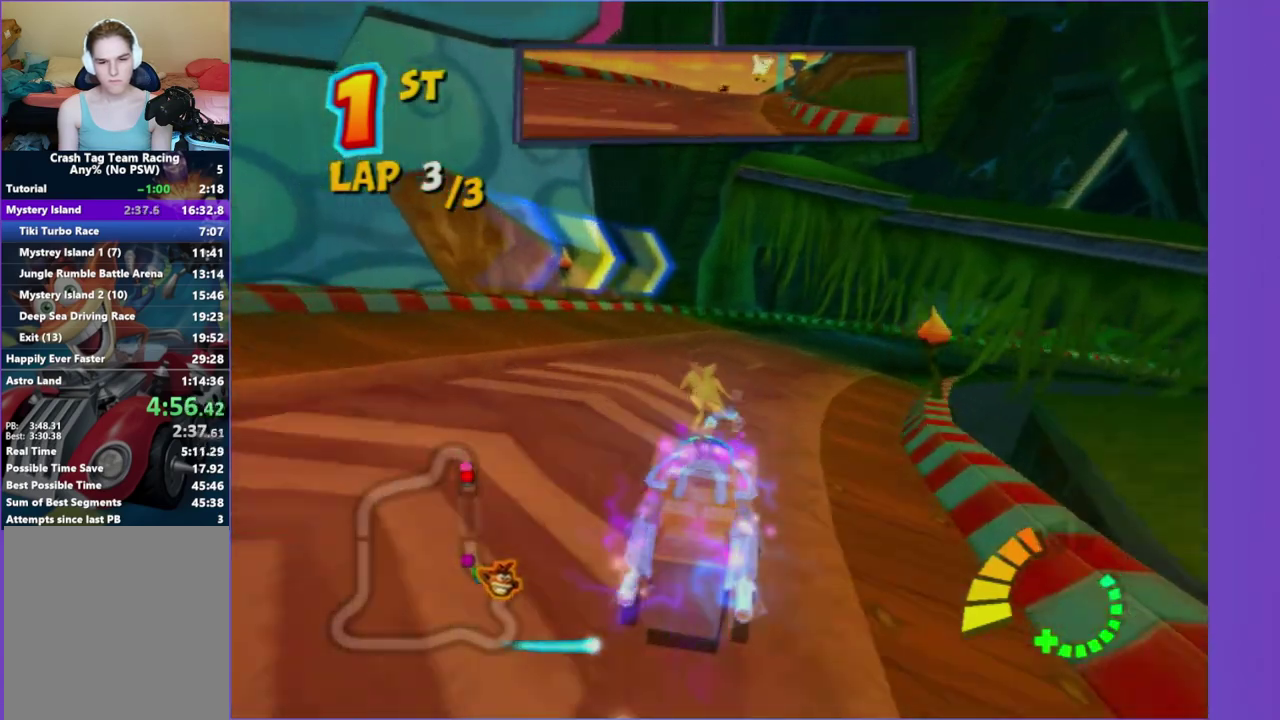
Gameplay with a controller (Xbox layout); each line is a JSON object with the inputs held at the frame after it. "events" lists button and stick changes between this image and that frame as [ms after this image, input, new state], when the widget could be followed in between. This overlay highlights the sticks when they move; stick clicks (L3 R3) are not distinguishable. Not read: L3 R3.
{"buttons": ["R2"], "left_stick": "right", "right_stick": "center", "events": []}
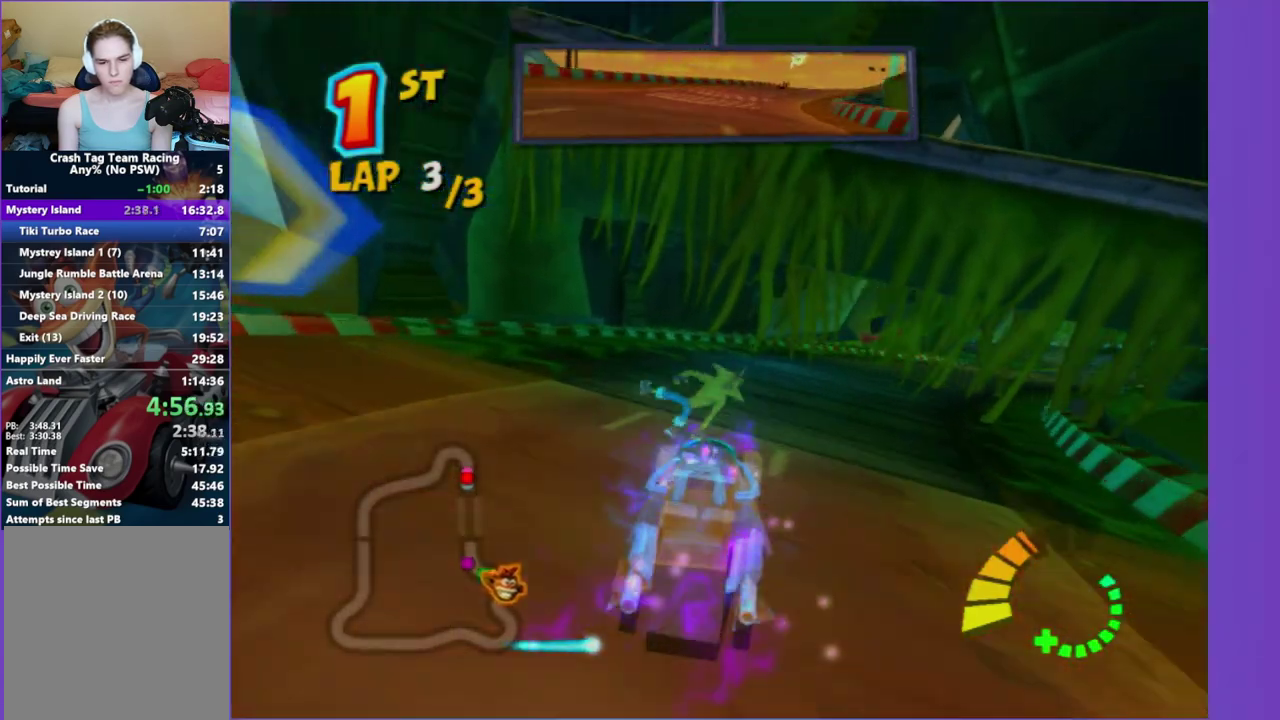
{"buttons": ["R2"], "left_stick": "right", "right_stick": "center", "events": []}
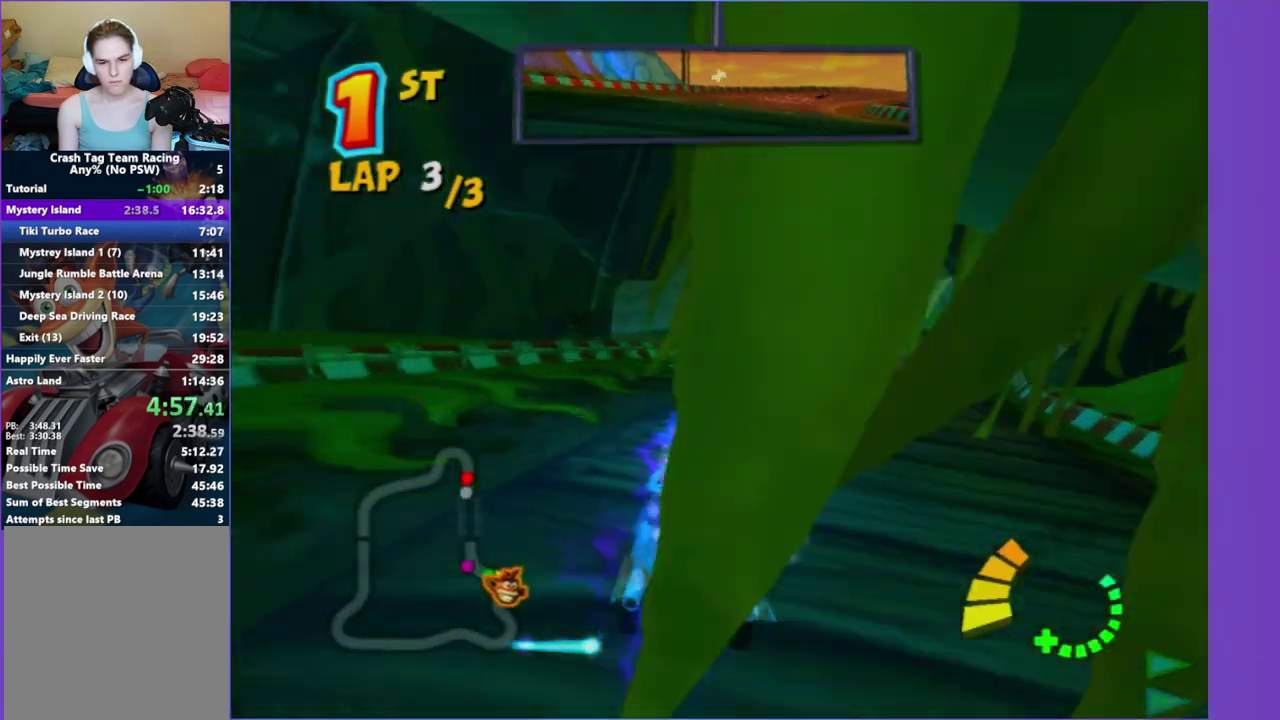
{"buttons": ["R2"], "left_stick": "right", "right_stick": "center", "events": []}
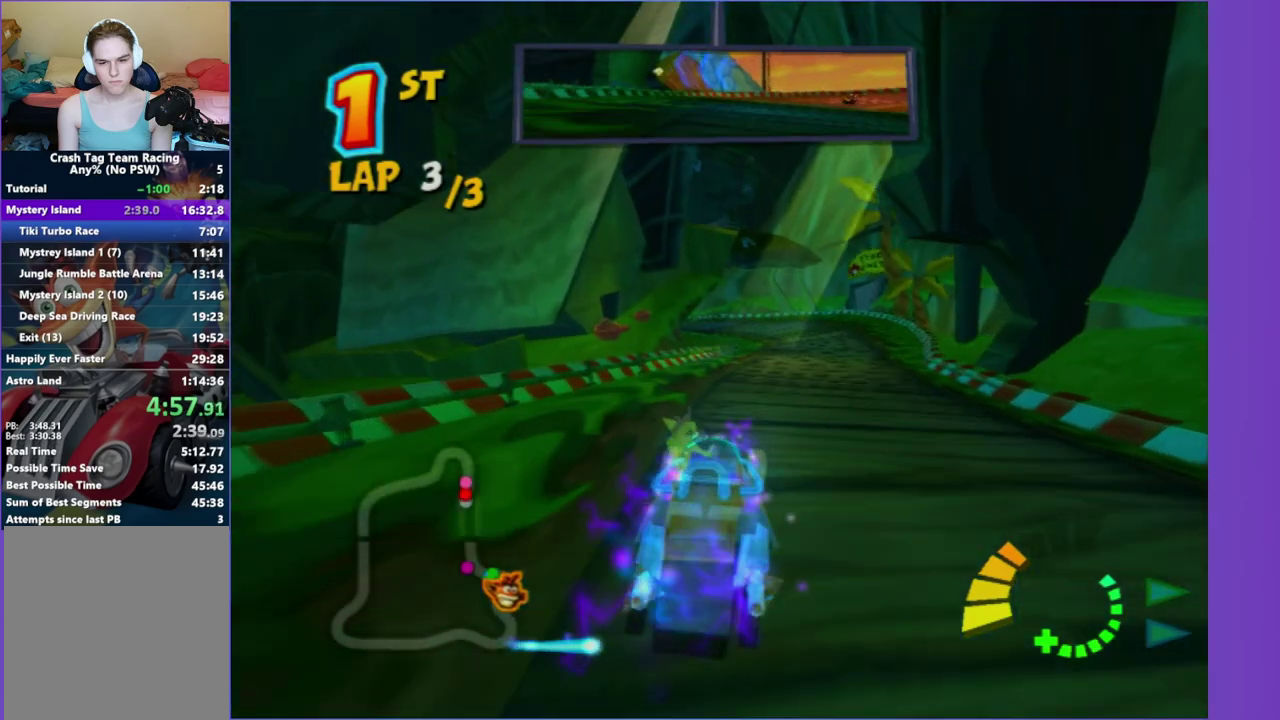
{"buttons": ["R2"], "left_stick": "center", "right_stick": "center", "events": [[233, "left_stick", "center"]]}
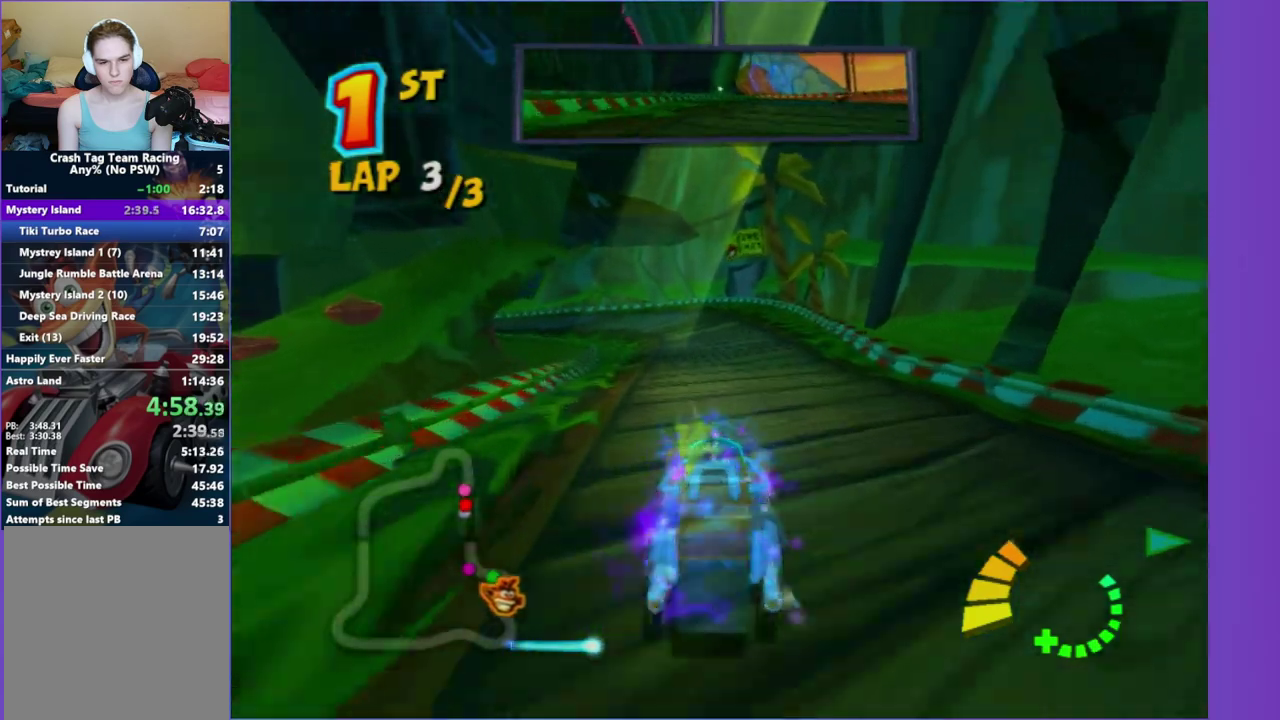
{"buttons": ["R2"], "left_stick": "left", "right_stick": "center", "events": [[450, "left_stick", "left"]]}
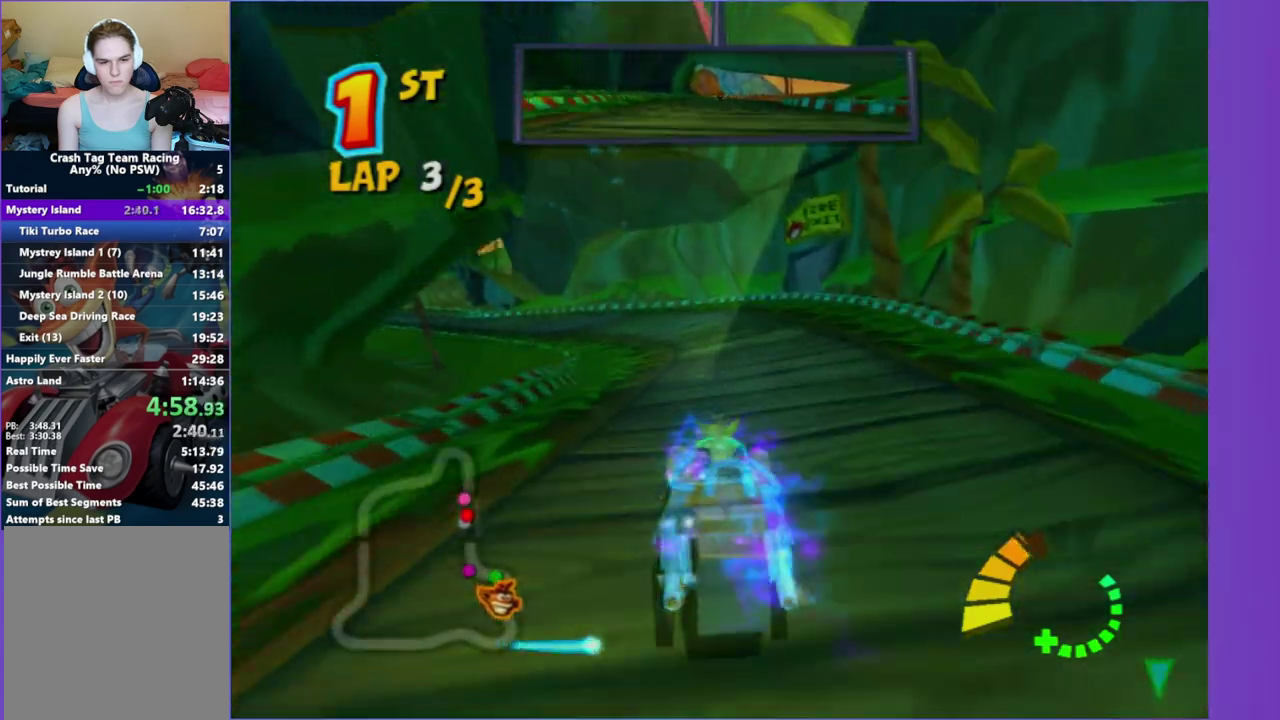
{"buttons": ["R2"], "left_stick": "left", "right_stick": "center", "events": [[33, "left_stick", "center"], [433, "left_stick", "left"]]}
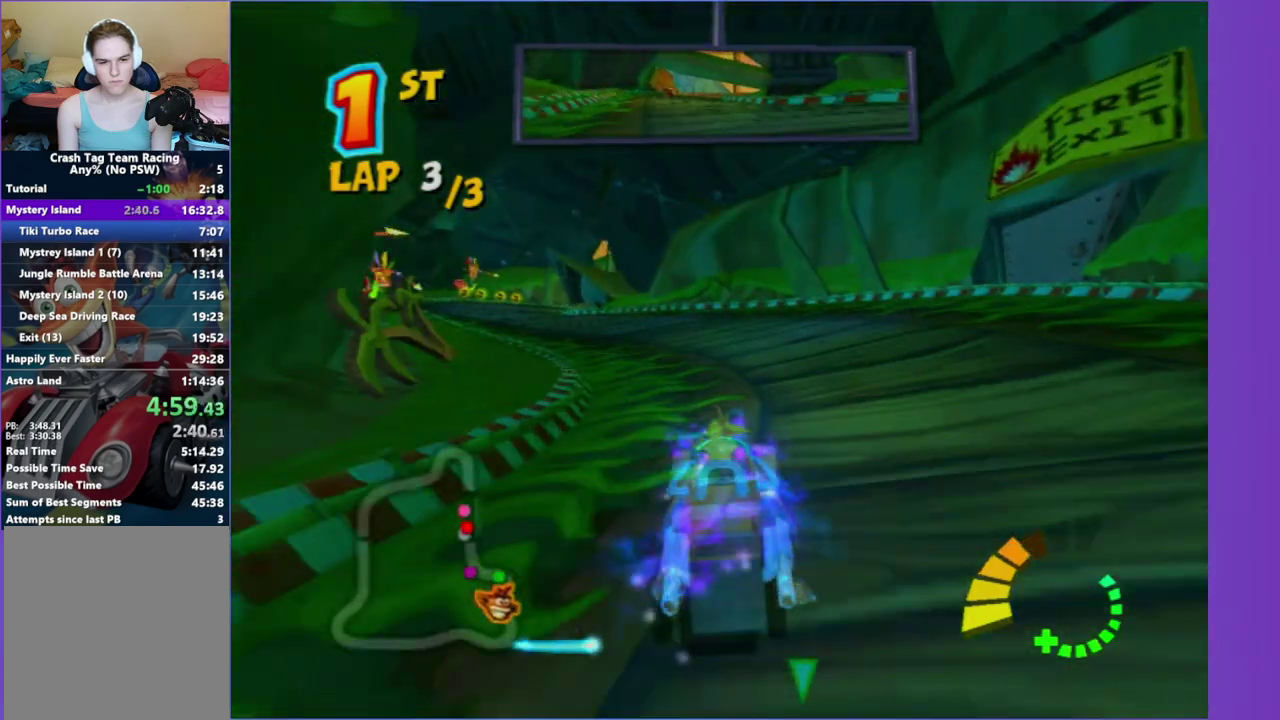
{"buttons": ["R2"], "left_stick": "center", "right_stick": "center", "events": [[483, "left_stick", "center"]]}
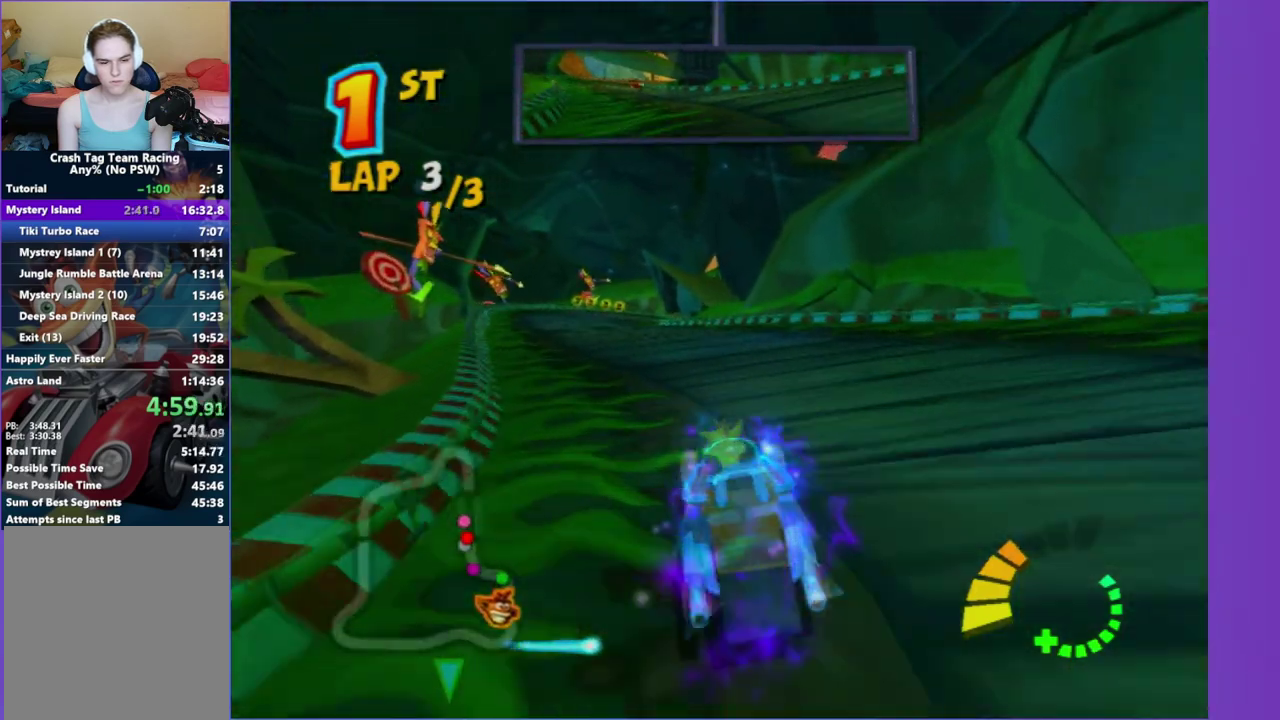
{"buttons": ["R2"], "left_stick": "center", "right_stick": "center", "events": [[183, "left_stick", "left"], [233, "left_stick", "center"]]}
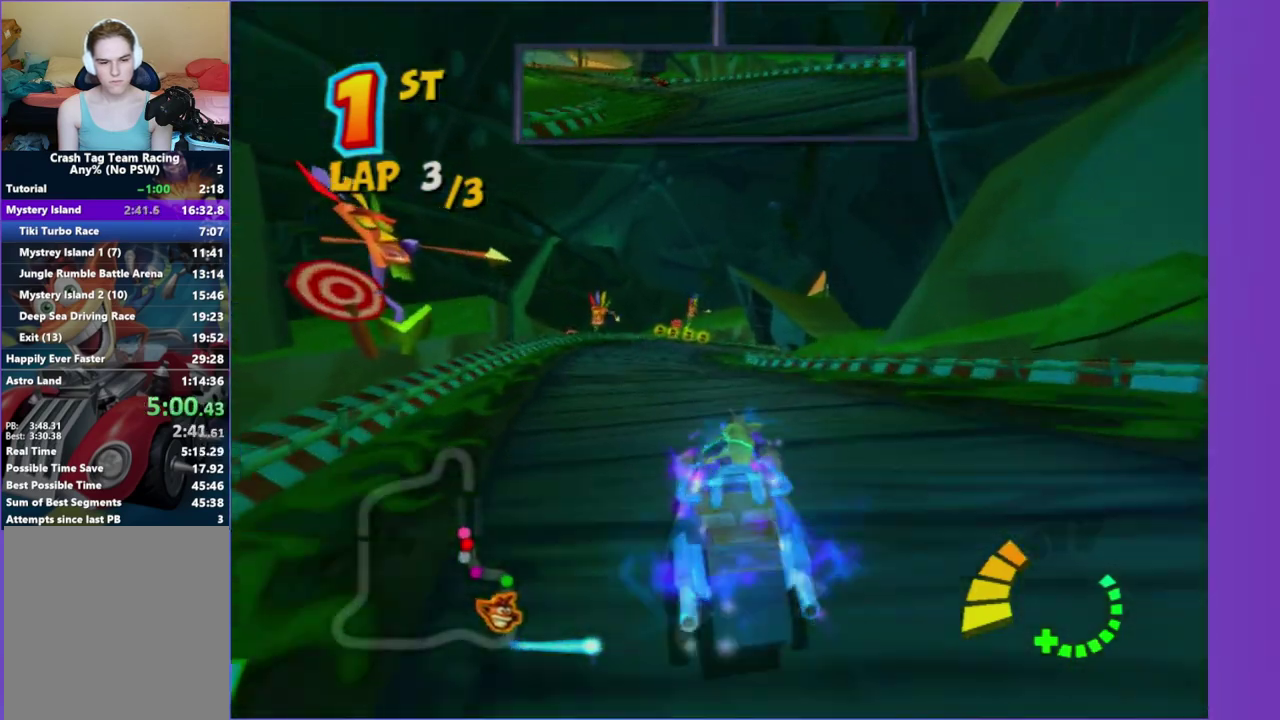
{"buttons": ["R2"], "left_stick": "center", "right_stick": "center", "events": [[50, "left_stick", "left"], [100, "left_stick", "center"]]}
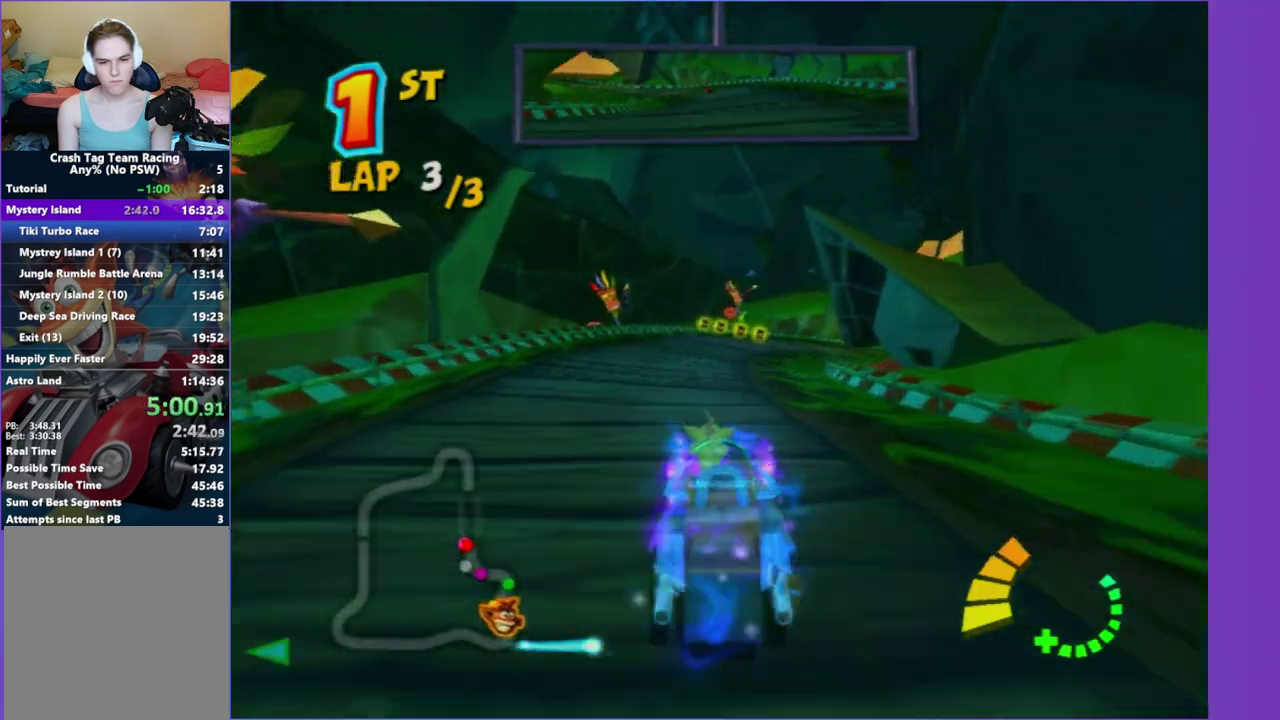
{"buttons": ["R2"], "left_stick": "center", "right_stick": "center", "events": []}
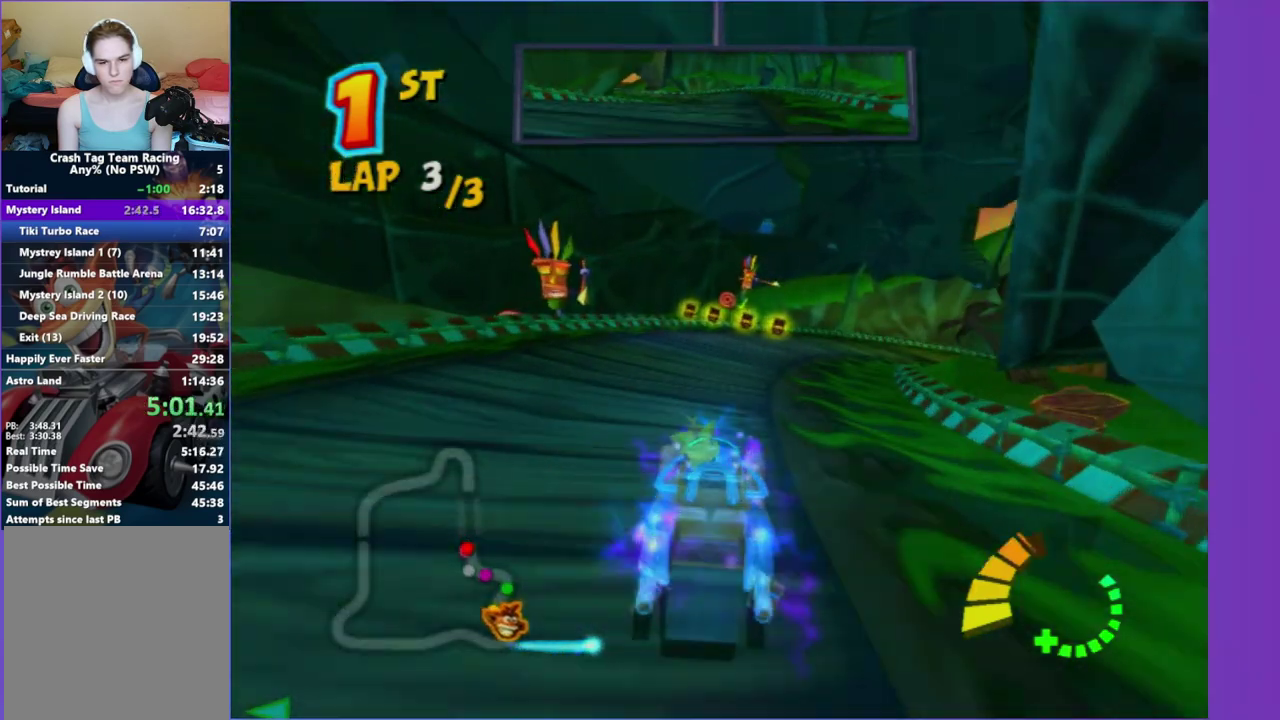
{"buttons": ["R2"], "left_stick": "right", "right_stick": "center", "events": [[117, "left_stick", "right"]]}
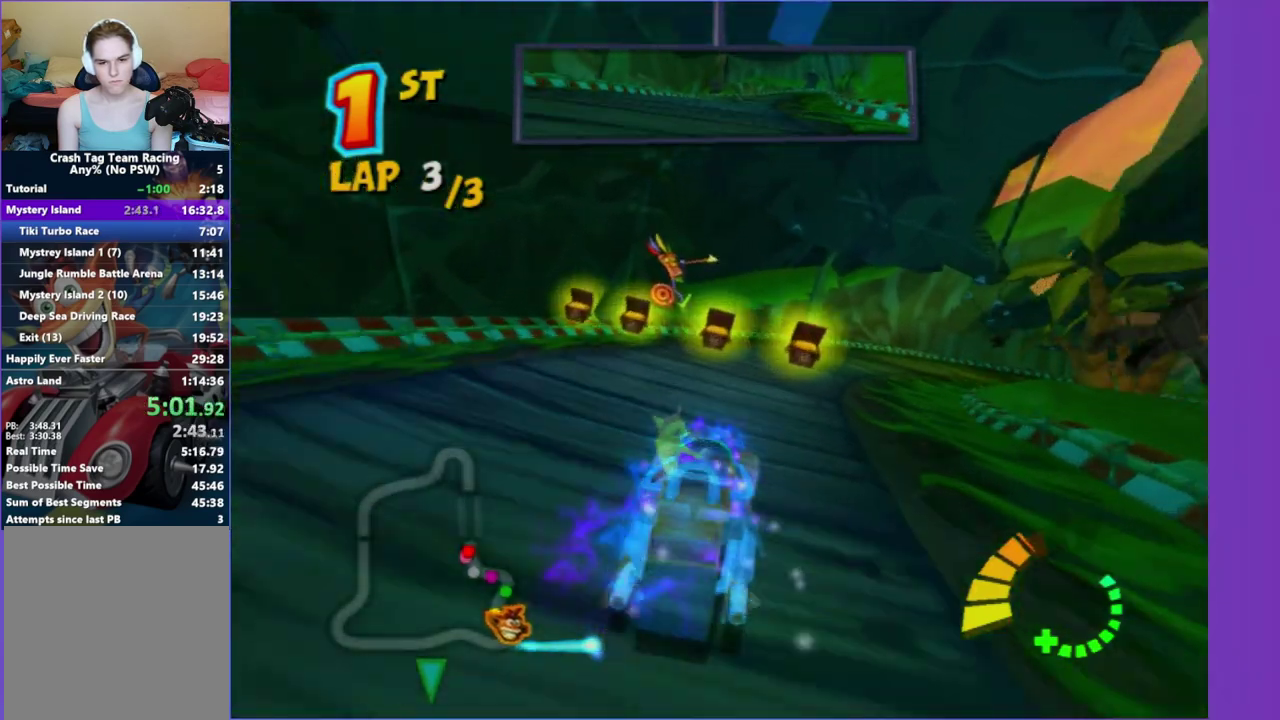
{"buttons": ["R2"], "left_stick": "right", "right_stick": "center", "events": []}
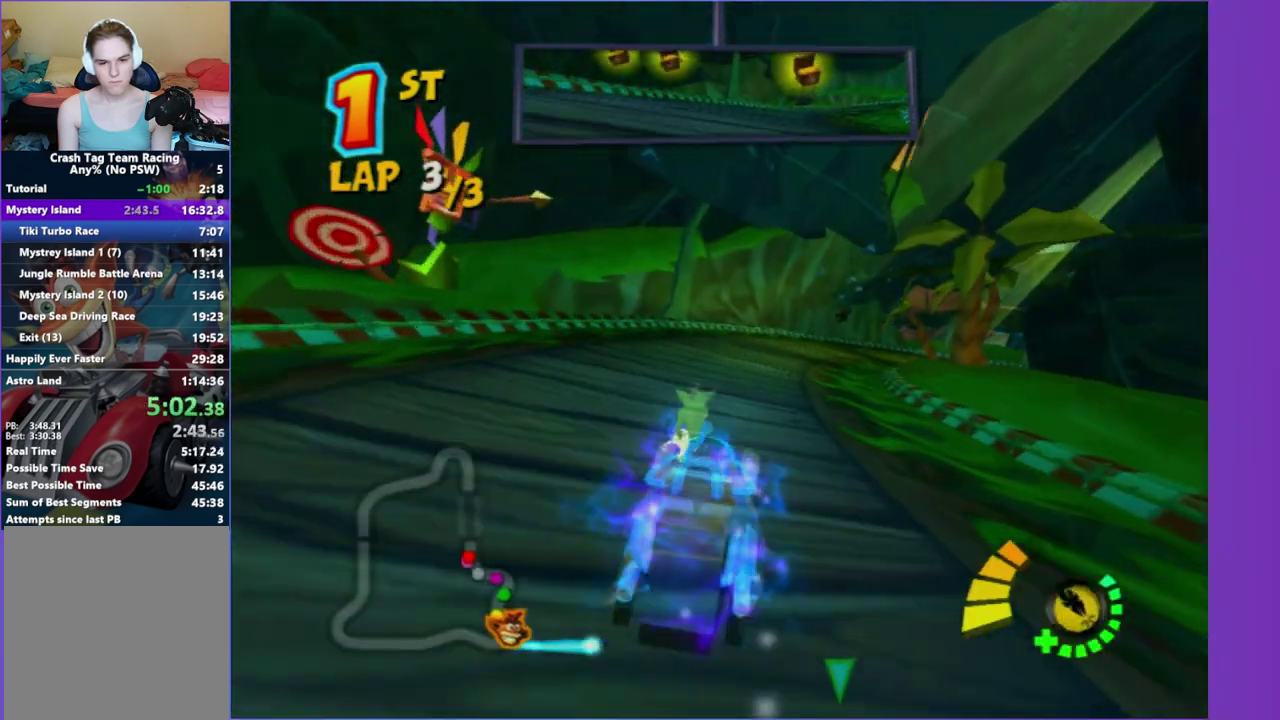
{"buttons": ["R2"], "left_stick": "center", "right_stick": "center", "events": [[317, "left_stick", "center"]]}
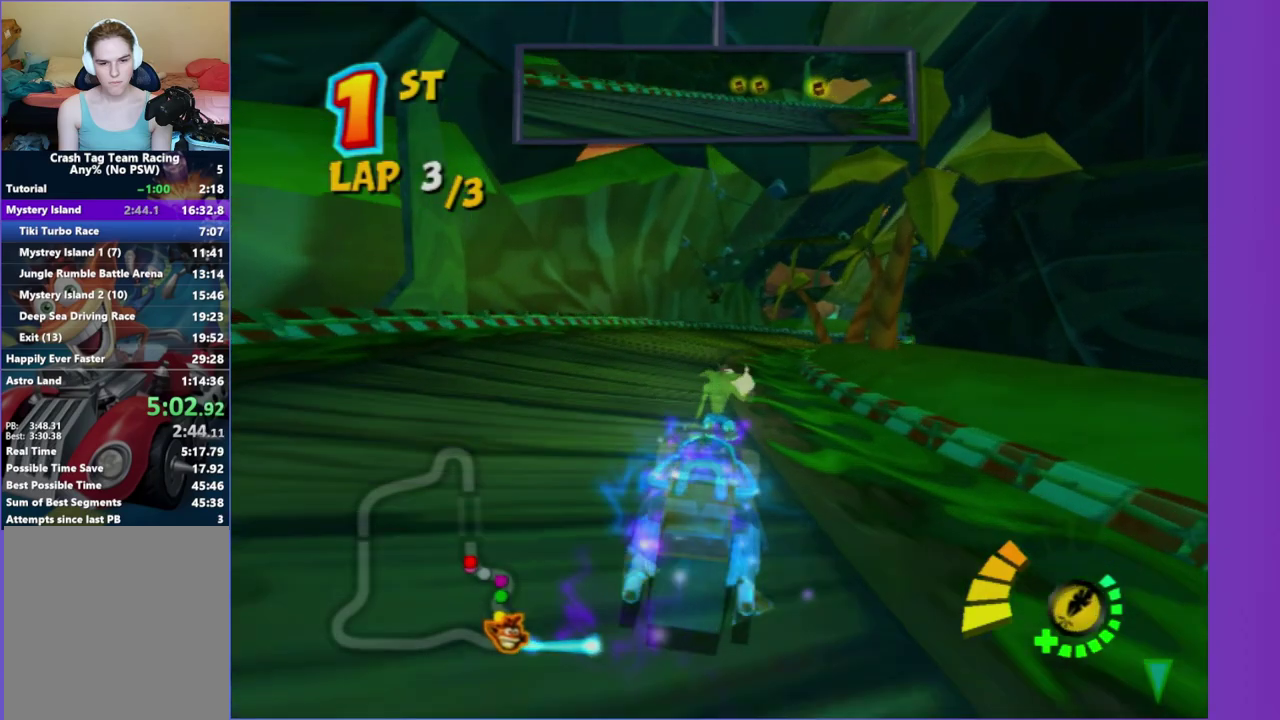
{"buttons": ["R2"], "left_stick": "right", "right_stick": "center", "events": [[267, "left_stick", "right"]]}
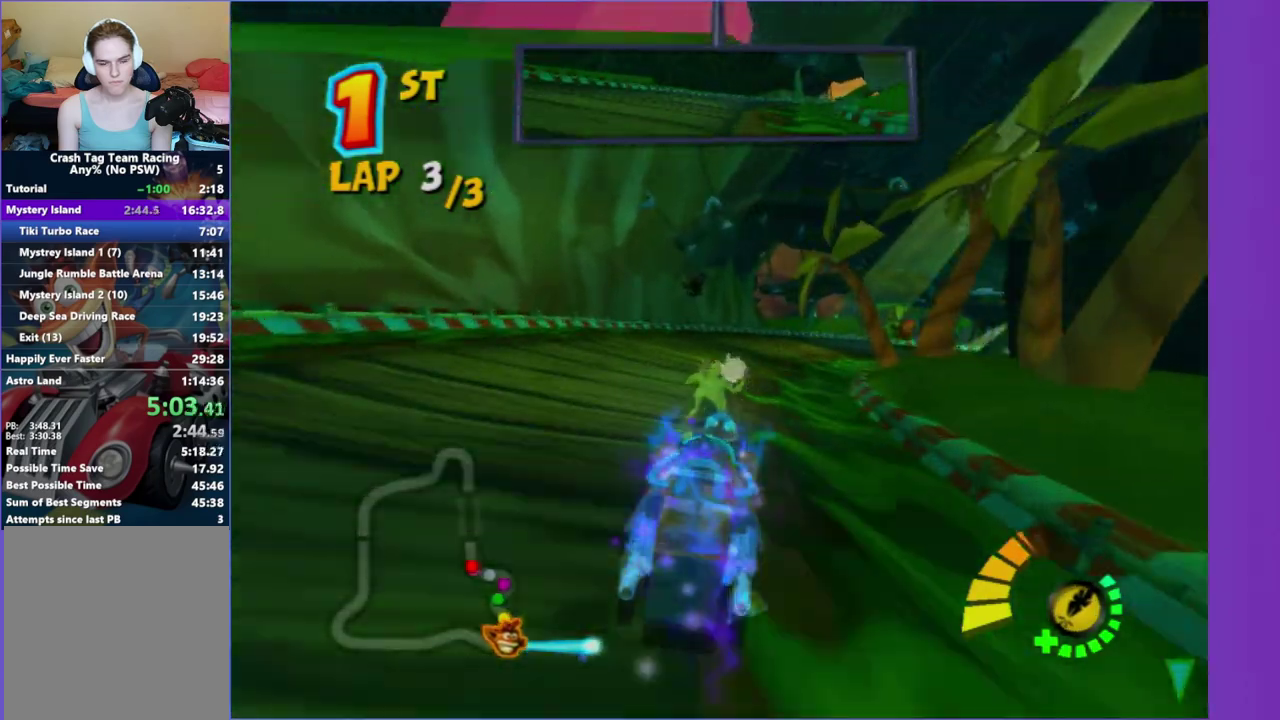
{"buttons": ["B", "R2"], "left_stick": "down", "right_stick": "center", "events": [[183, "left_stick", "center"], [233, "left_stick", "right"], [300, "left_stick", "down-right"], [350, "left_stick", "down"], [483, "B", "down"]]}
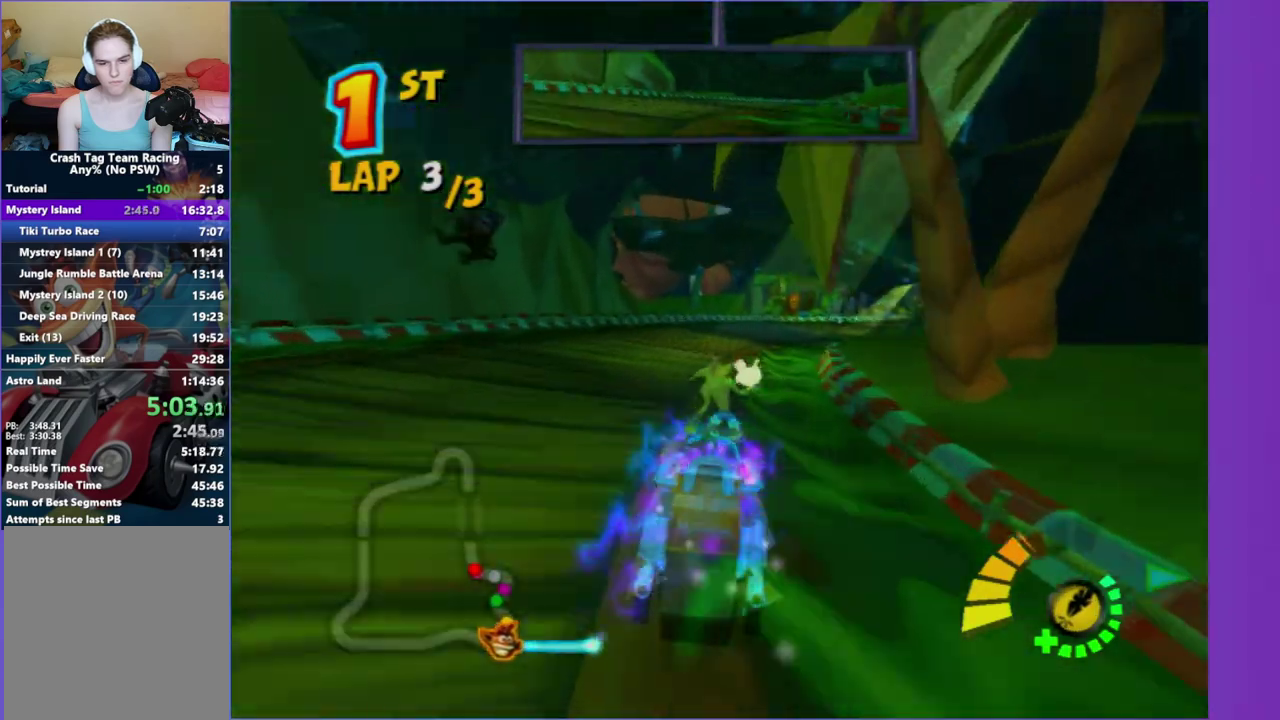
{"buttons": ["R2"], "left_stick": "right", "right_stick": "center", "events": [[33, "left_stick", "down-right"], [100, "B", "up"], [117, "left_stick", "right"]]}
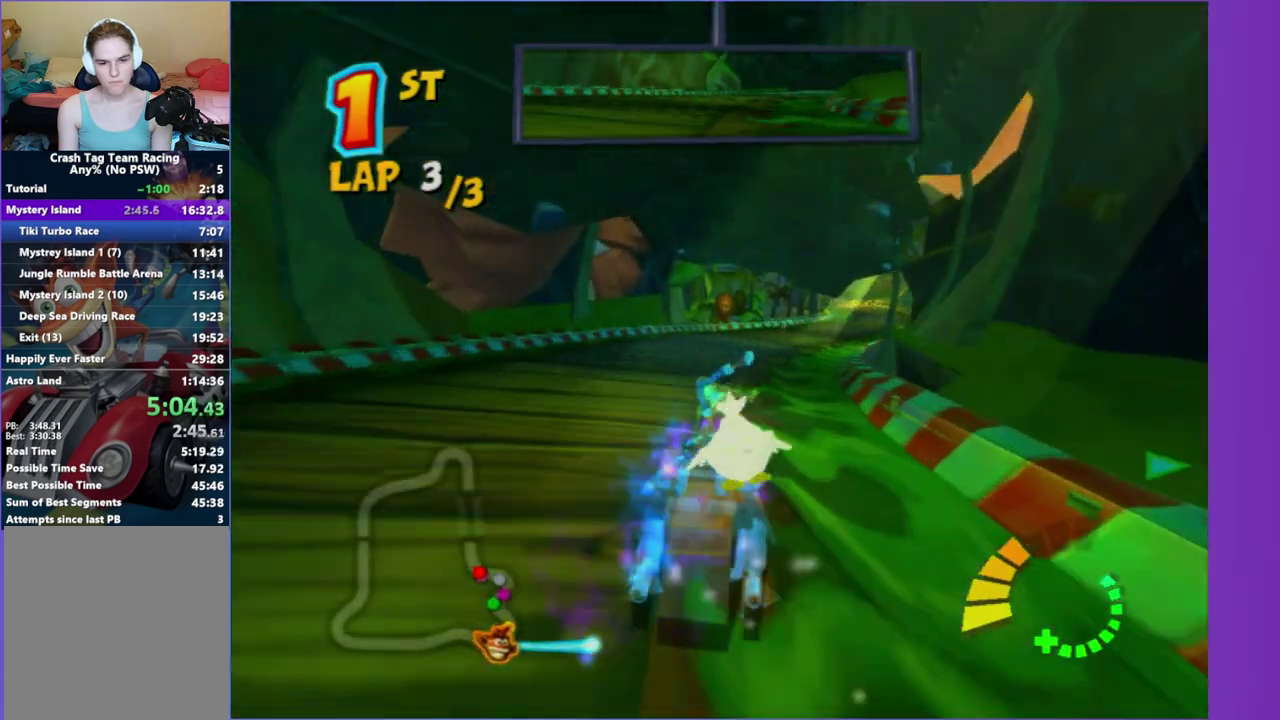
{"buttons": ["R2"], "left_stick": "center", "right_stick": "center", "events": [[100, "left_stick", "up-right"], [267, "left_stick", "center"]]}
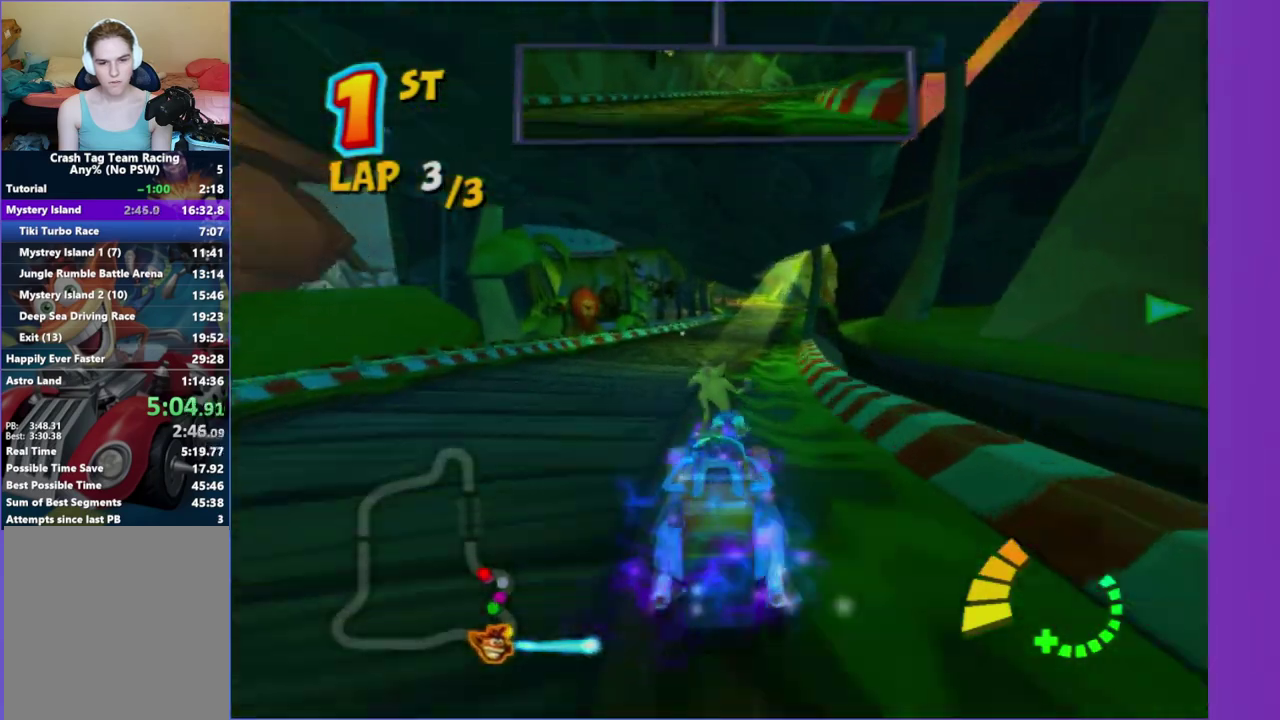
{"buttons": ["R2"], "left_stick": "right", "right_stick": "center", "events": [[217, "left_stick", "right"]]}
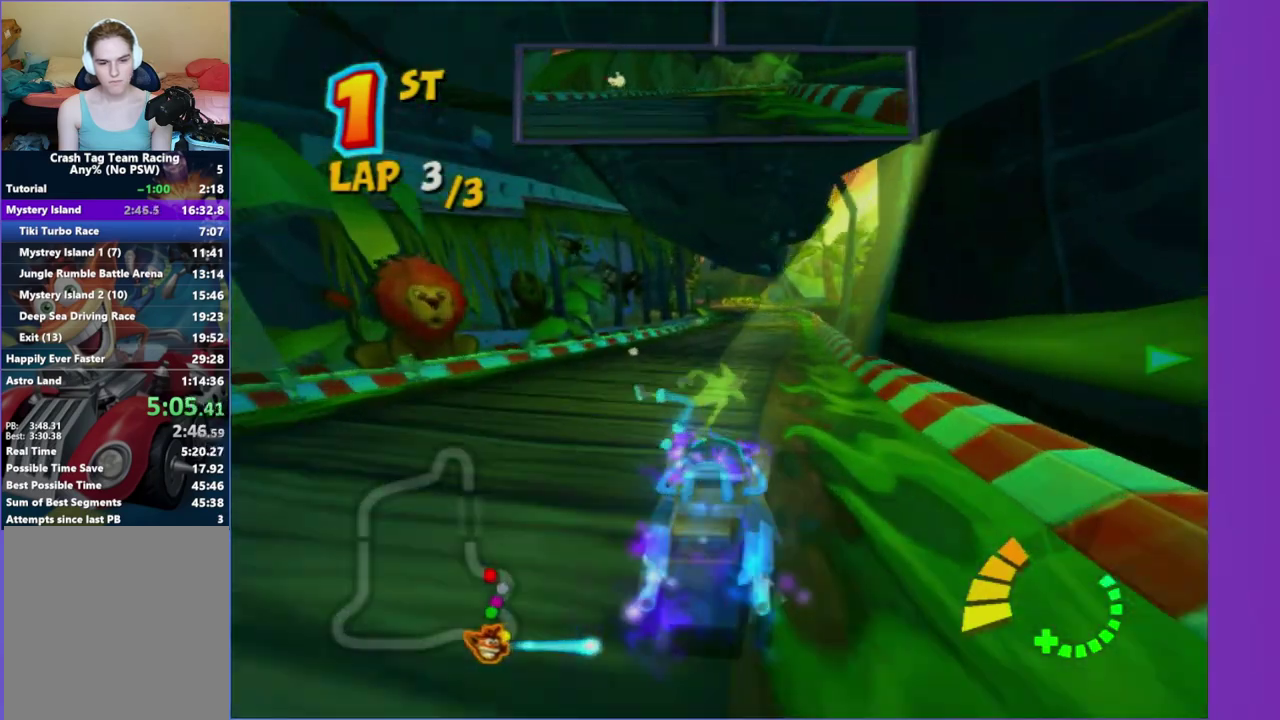
{"buttons": ["R2"], "left_stick": "left", "right_stick": "center", "events": [[100, "left_stick", "center"], [500, "left_stick", "left"]]}
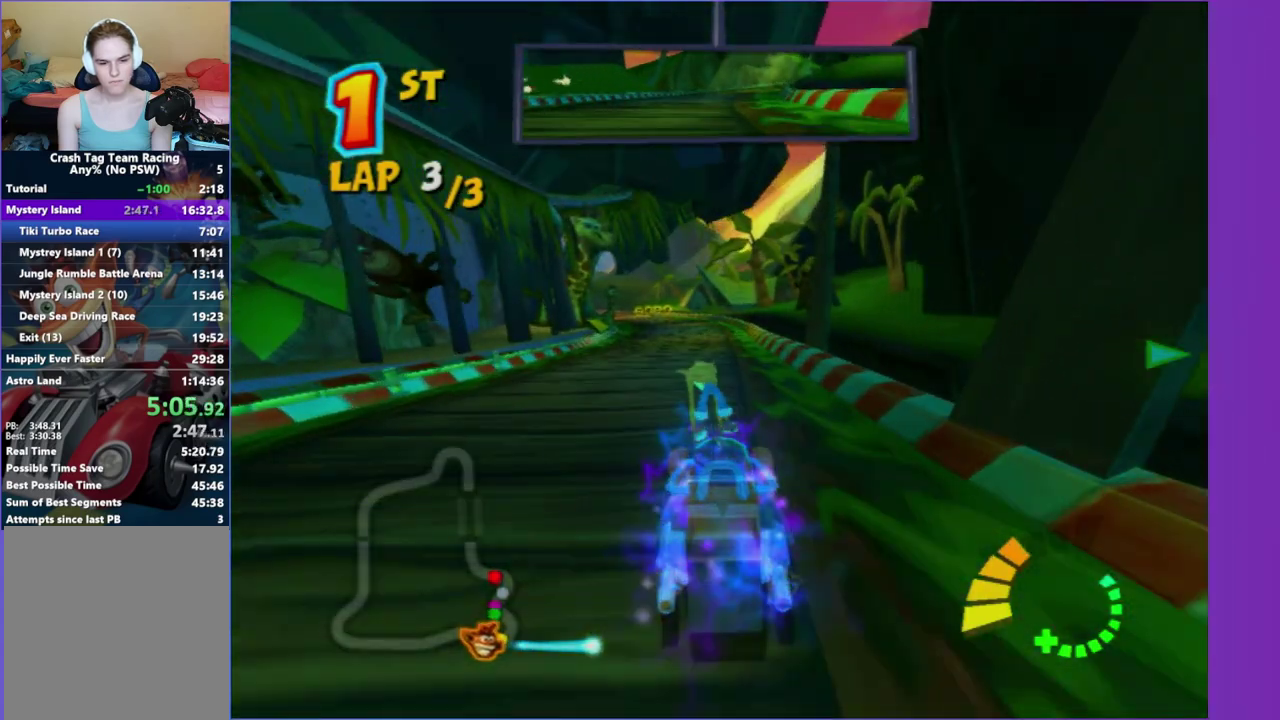
{"buttons": ["R2"], "left_stick": "center", "right_stick": "center", "events": [[100, "left_stick", "center"]]}
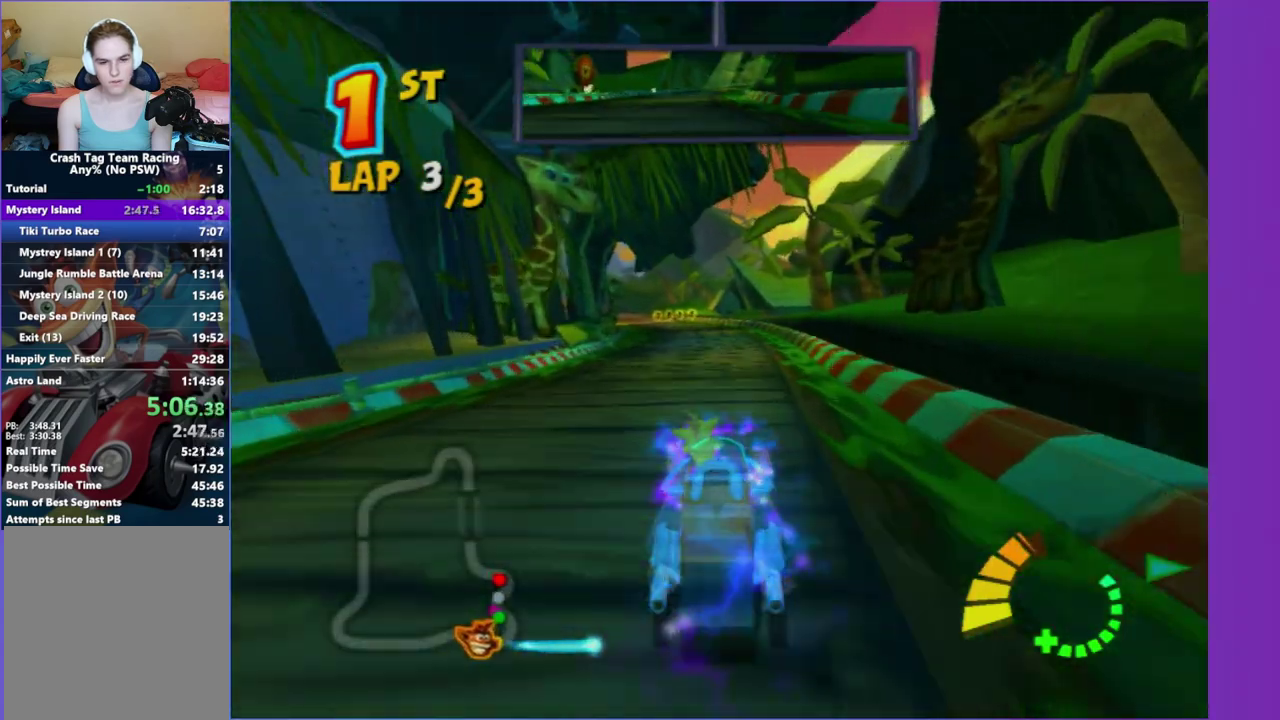
{"buttons": ["R2"], "left_stick": "center", "right_stick": "center", "events": [[150, "left_stick", "left"], [283, "left_stick", "center"]]}
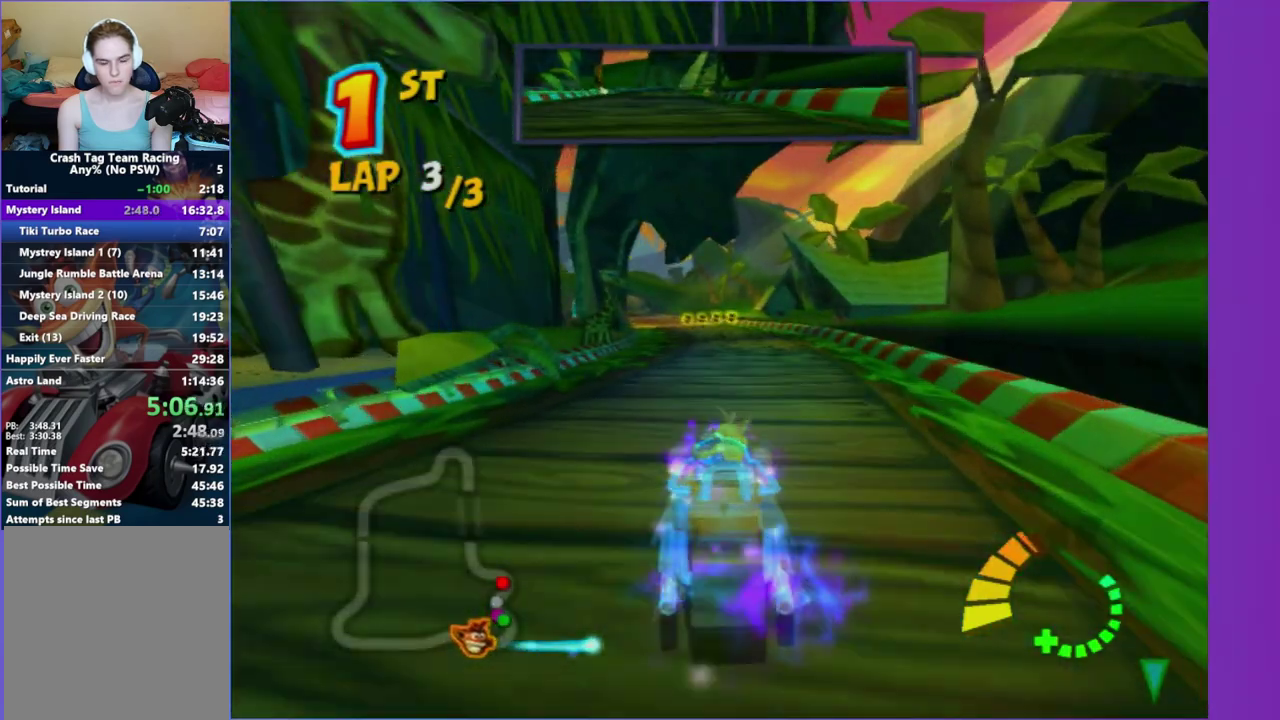
{"buttons": ["R2"], "left_stick": "left", "right_stick": "center", "events": [[483, "left_stick", "left"]]}